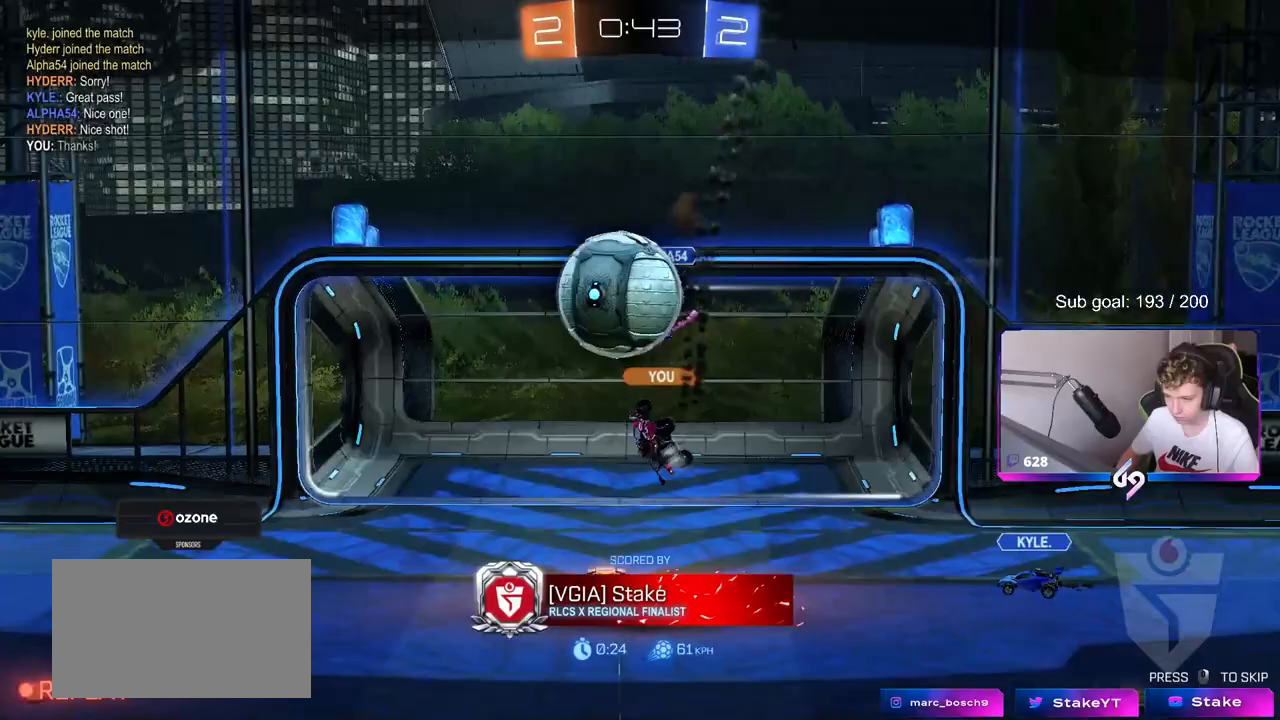
Gameplay with keyboard and mouse; each line is a JSON object with the keys and mouse buttons held at the frame after it. "events" lists presses ("down") and releases ("up") of "1", "2", "3", "4", "5", "a", "alt", "c", "caps_lock", "ctrl", "d", "e", "f", "g", "q", "r", "s", "shift", "space", "t", "tab", "v", "w", "x", "z", "mouse_left", "mouse_wheel" and "mouse_right" between this image and that frame as [ms after this image, input, new state], when the widget could be followed in between. "mouse_left", "mouse_wheel", "mouse_right" = the "left", "wheel", "right" buttons of the "mouse" list. No other keys are recorded. "wheel" means that the mouse wheel is clicked or scrolled. "mouse_move" is the direction in which the mouse moves at that frame (one of eight, or "still"), when it could be read.
{"keys": [], "mouse": [], "mouse_move": "still", "events": []}
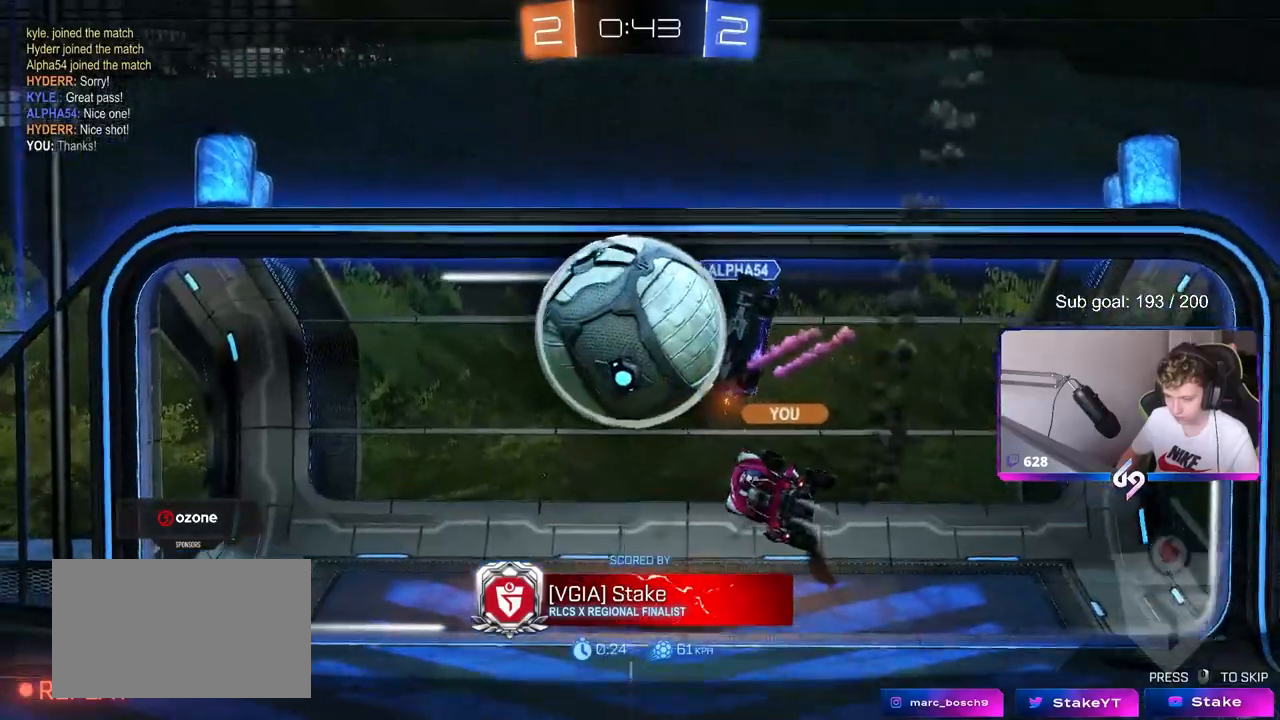
{"keys": [], "mouse": [], "mouse_move": "still", "events": []}
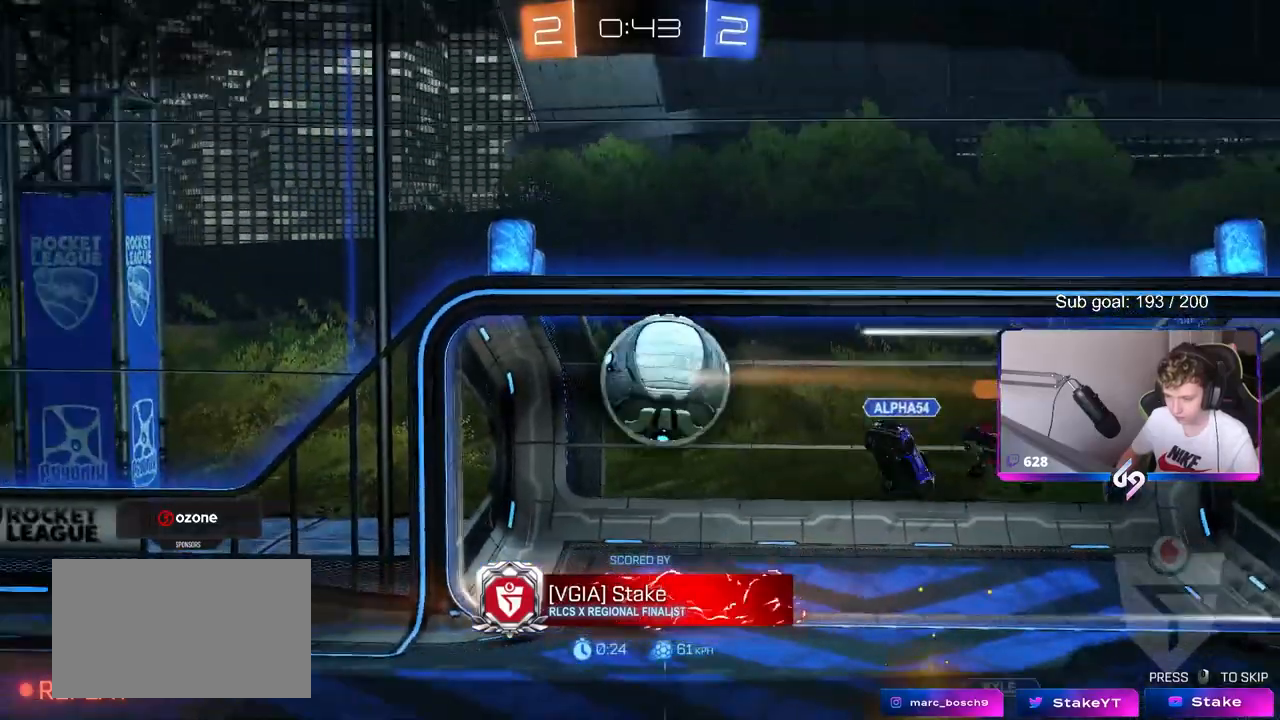
{"keys": [], "mouse": [], "mouse_move": "still", "events": []}
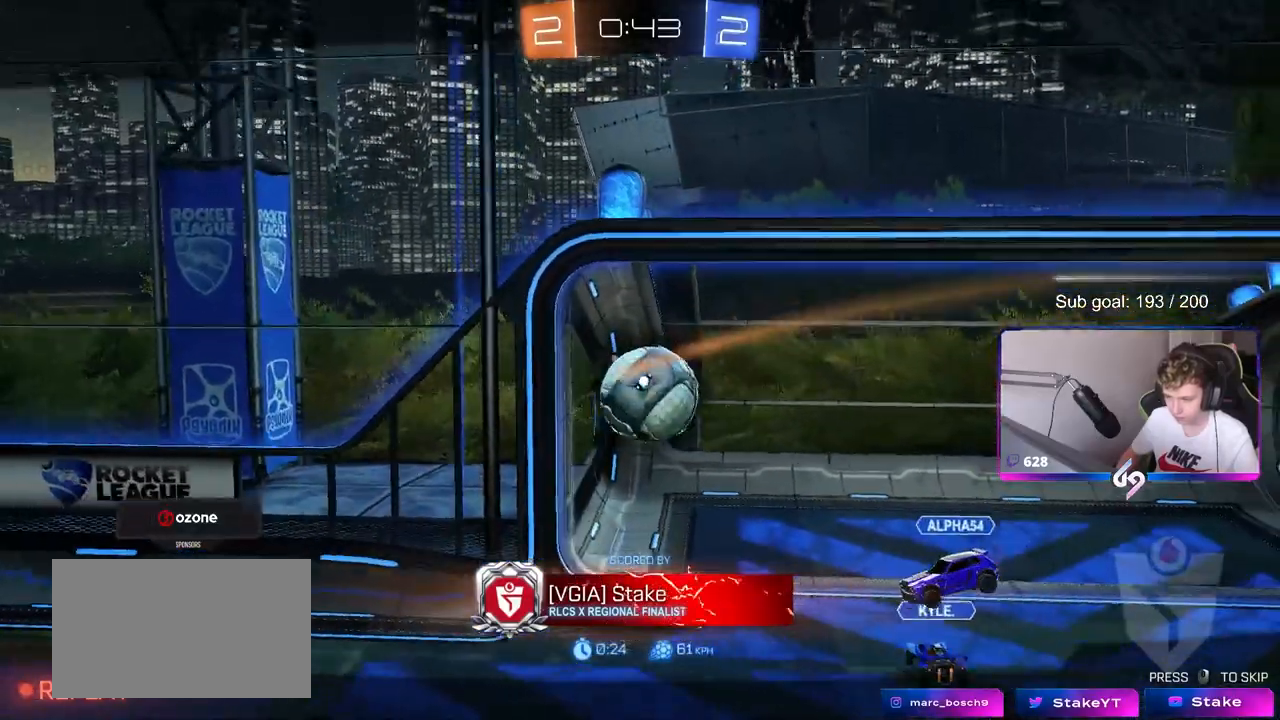
{"keys": [], "mouse": [], "mouse_move": "still", "events": []}
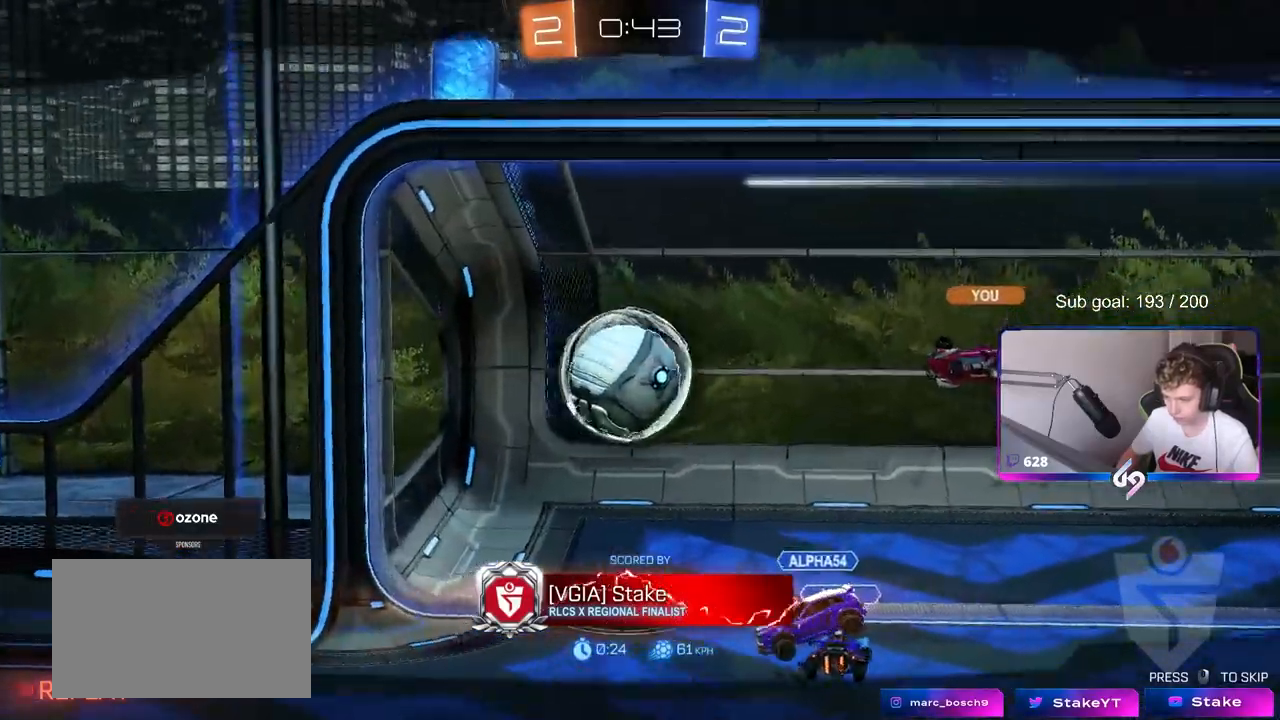
{"keys": [], "mouse": [], "mouse_move": "still", "events": []}
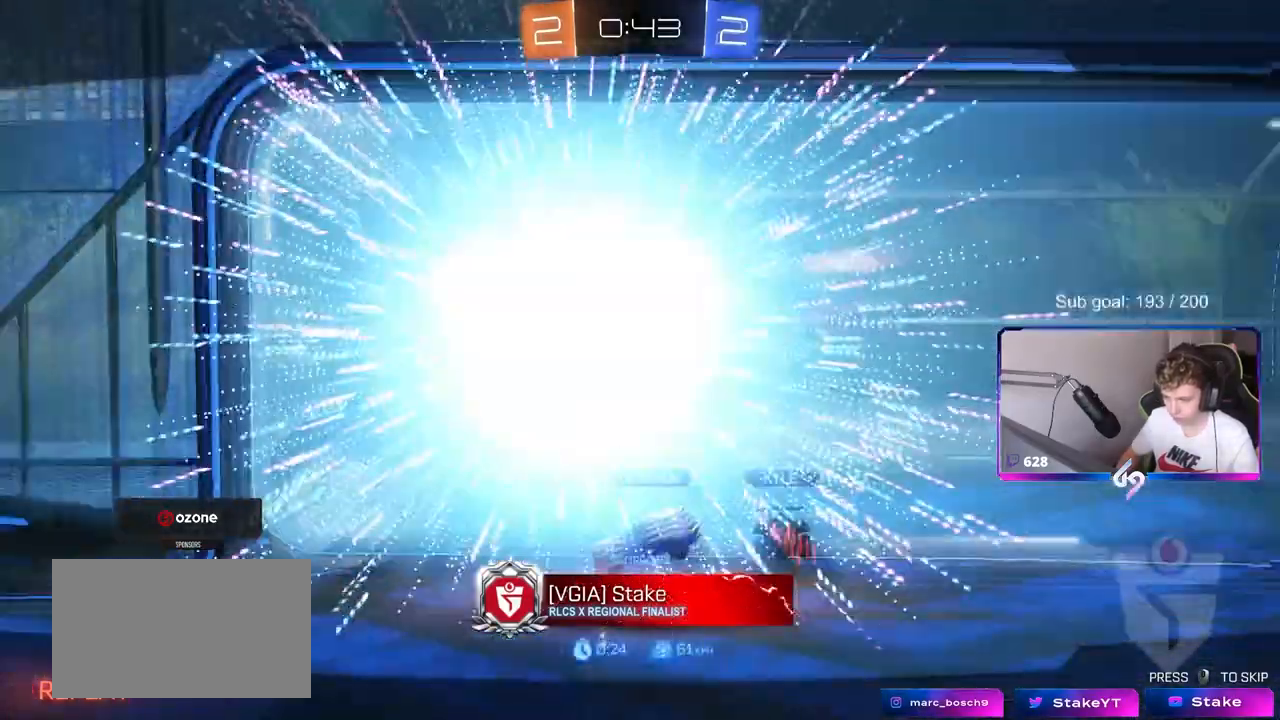
{"keys": ["tab"], "mouse": [], "mouse_move": "down", "events": [[250, "mouse_right", "down"], [300, "tab", "down"], [400, "mouse_right", "up"]]}
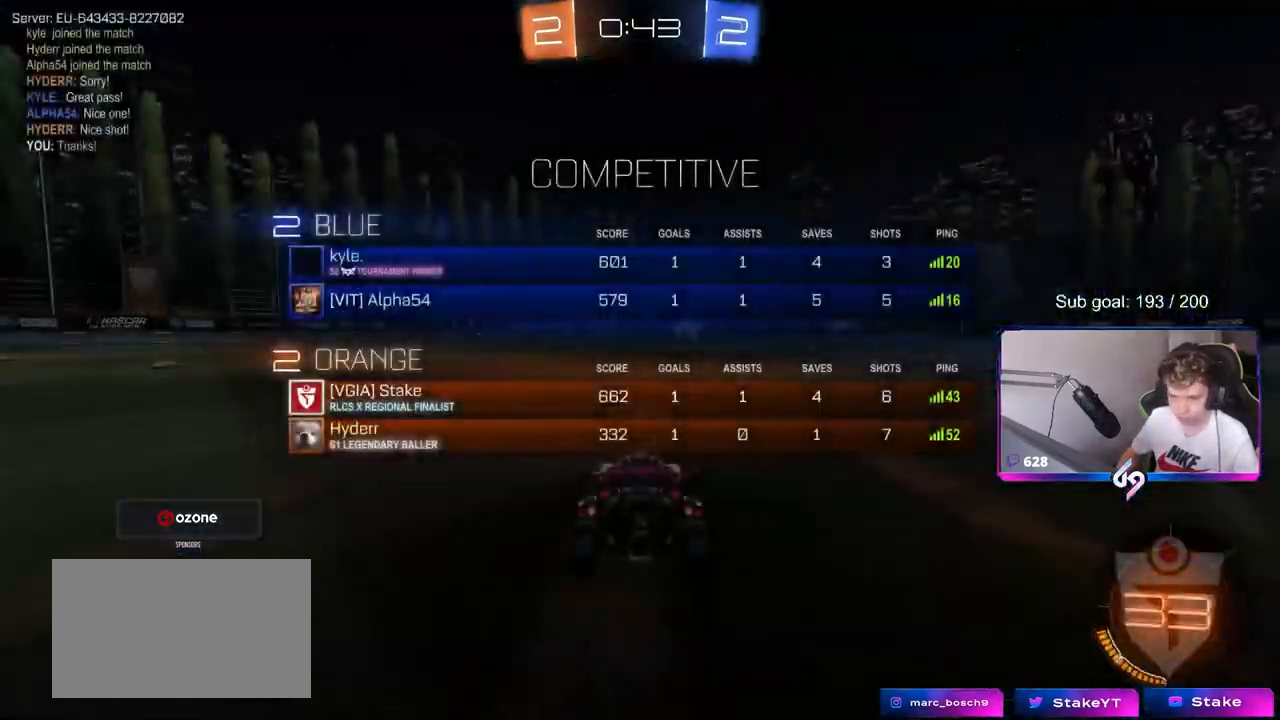
{"keys": ["tab"], "mouse": [], "mouse_move": "still", "events": [[133, "tab", "up"], [417, "tab", "down"]]}
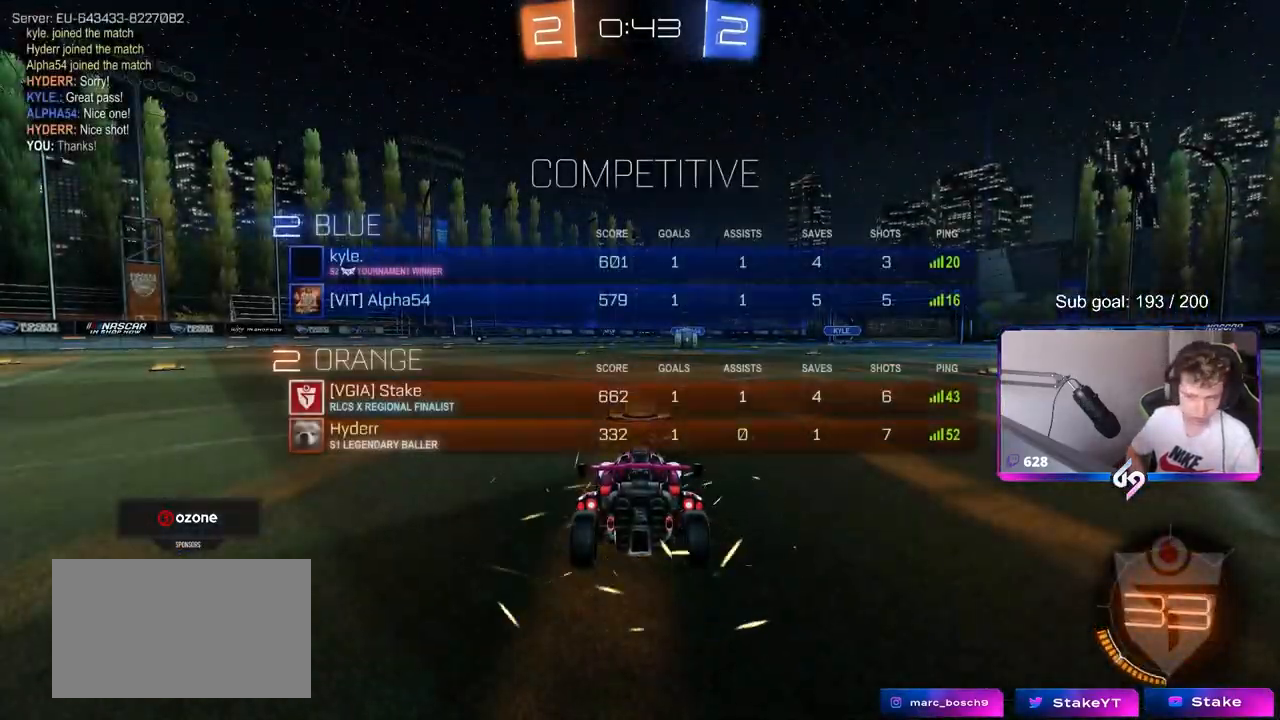
{"keys": ["tab"], "mouse": [], "mouse_move": "still", "events": []}
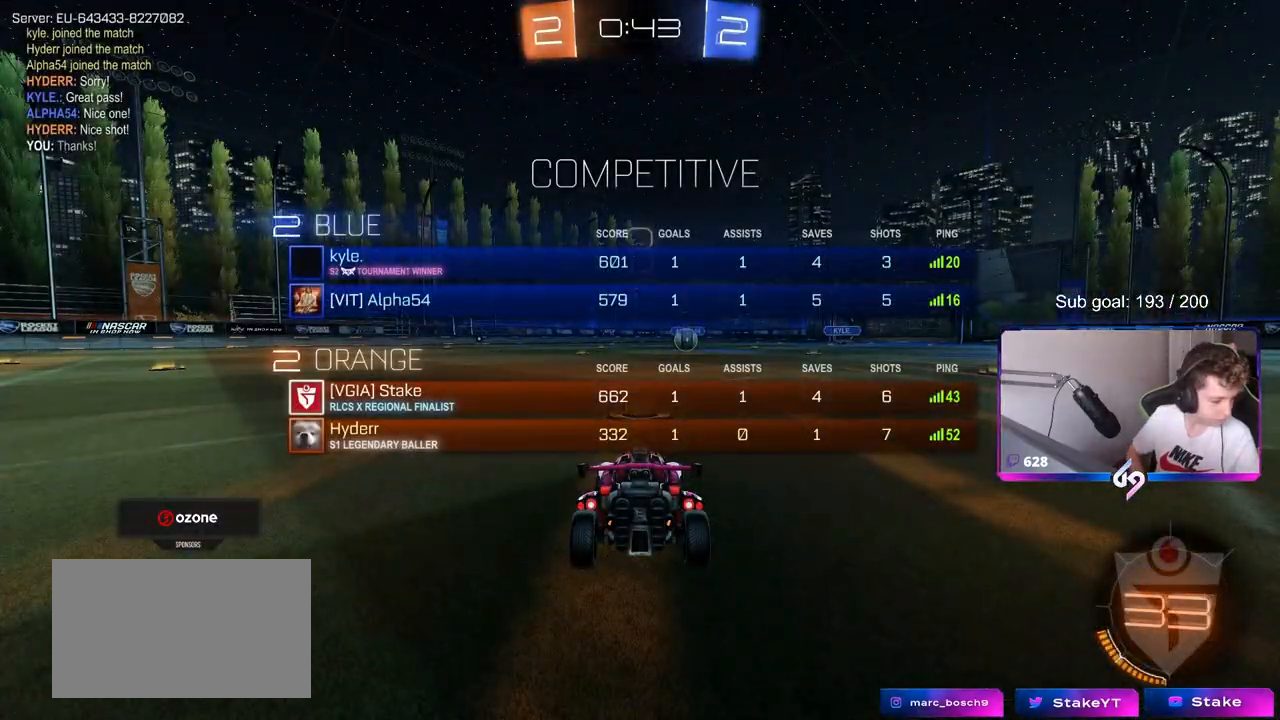
{"keys": [], "mouse": [], "mouse_move": "still", "events": [[117, "tab", "up"]]}
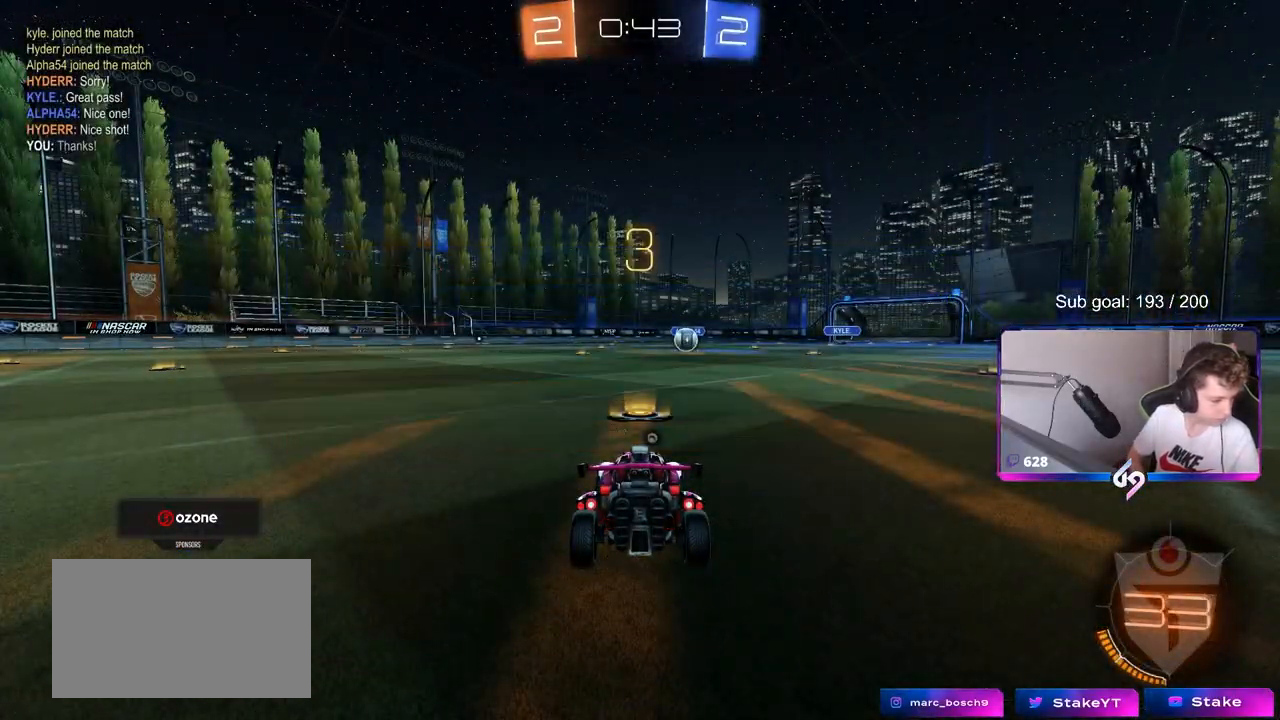
{"keys": ["tab"], "mouse": [], "mouse_move": "still", "events": [[183, "tab", "down"]]}
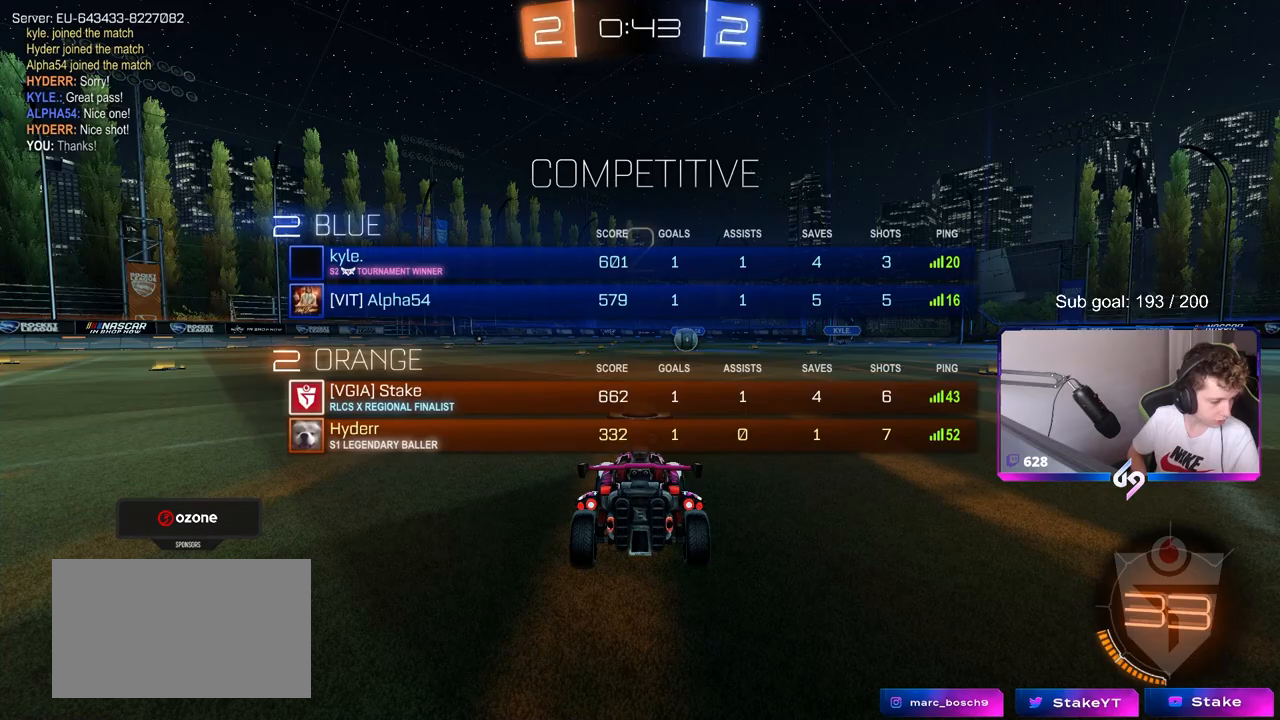
{"keys": ["tab", "w"], "mouse": ["left"], "mouse_move": "up-right", "events": [[50, "w", "down"], [483, "mouse_left", "down"]]}
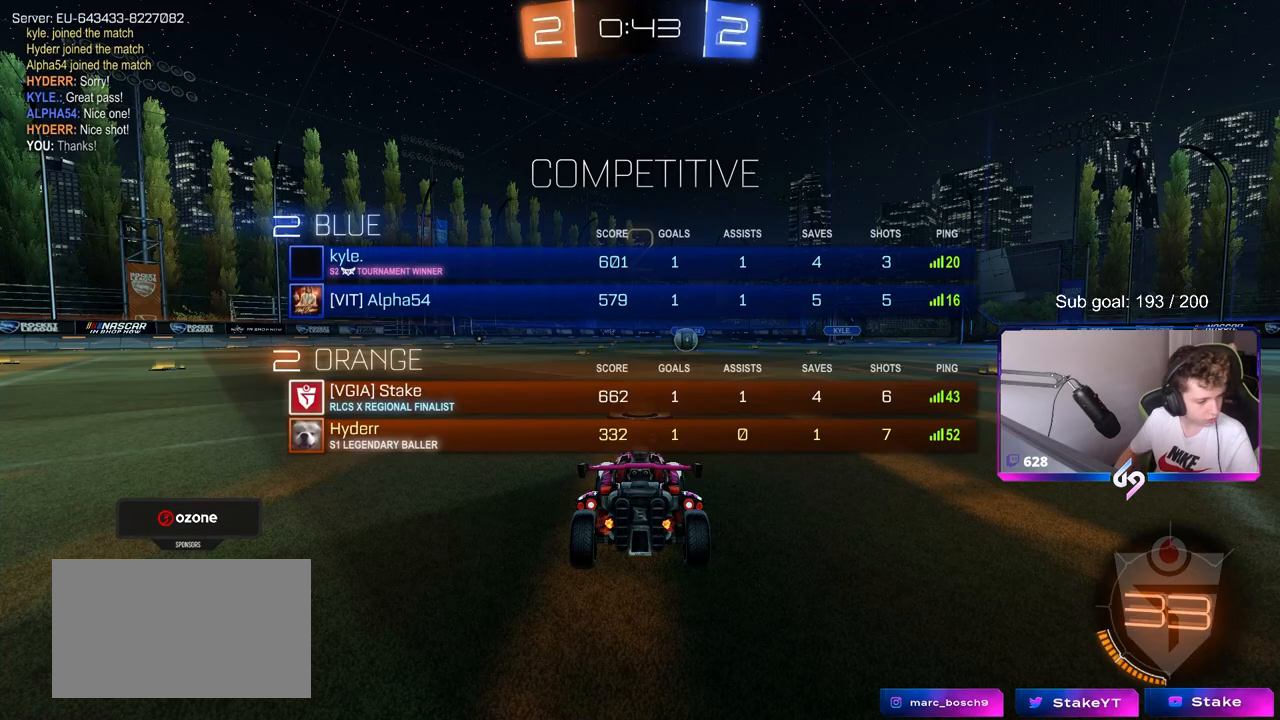
{"keys": ["w"], "mouse": [], "mouse_move": "right", "events": [[17, "tab", "up"], [167, "mouse_left", "up"], [300, "mouse_left", "down"], [400, "mouse_left", "up"]]}
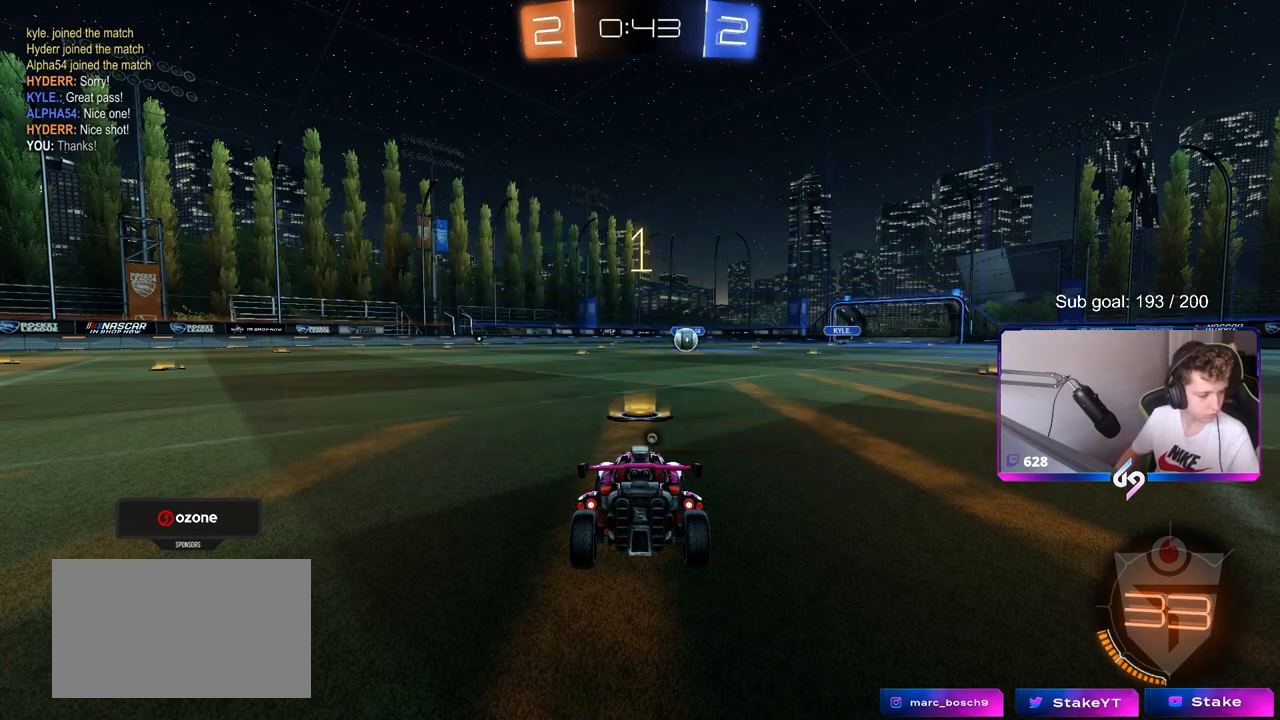
{"keys": ["w"], "mouse": ["left"], "mouse_move": "left", "events": [[133, "mouse_left", "down"]]}
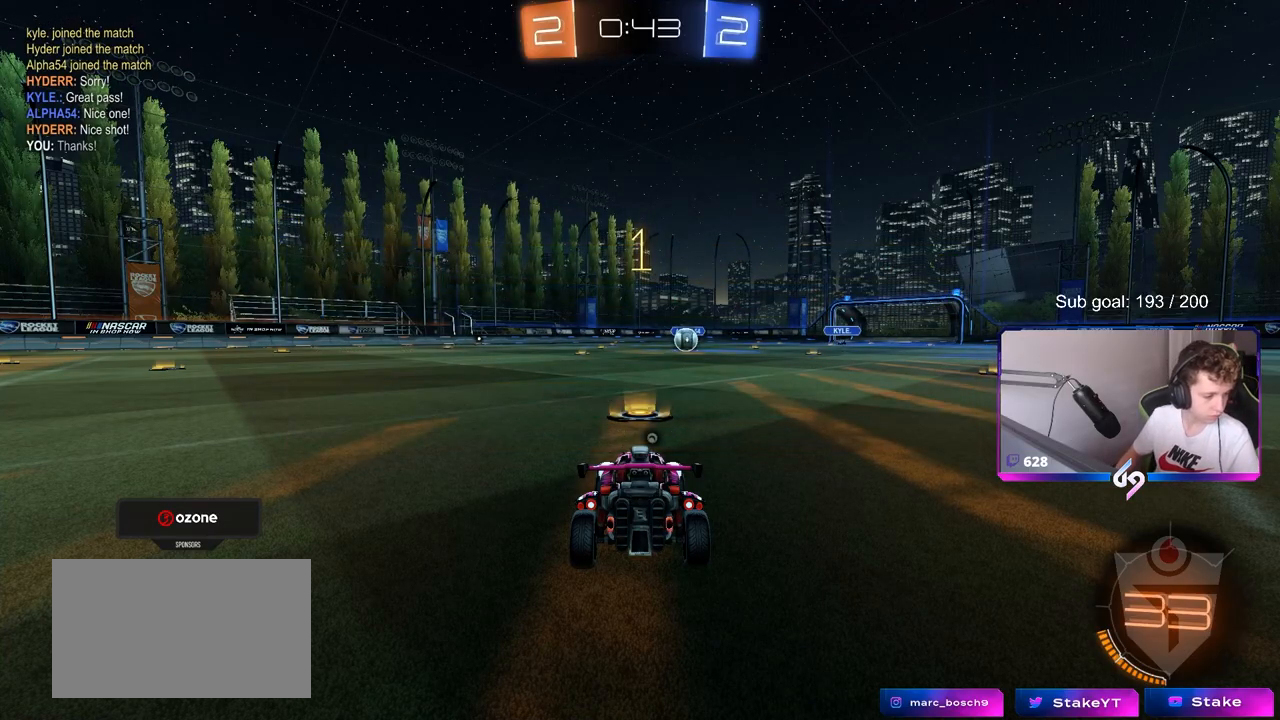
{"keys": ["w"], "mouse": ["left"], "mouse_move": "still", "events": []}
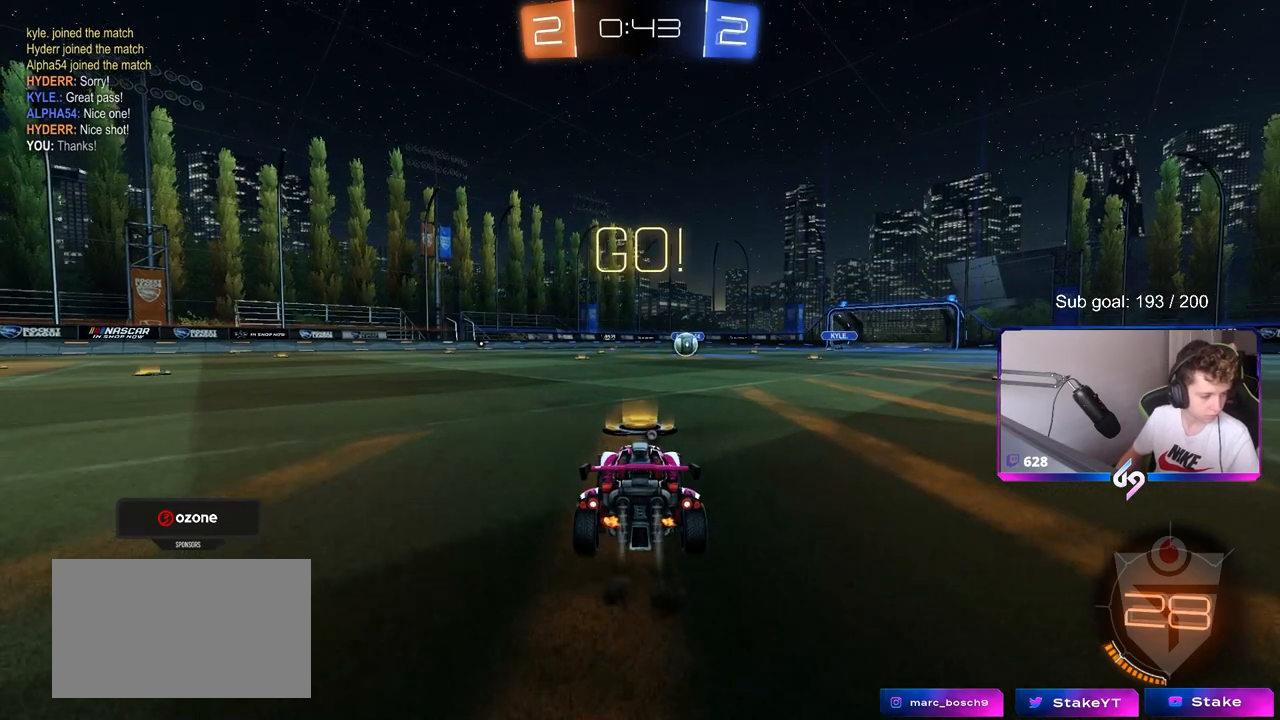
{"keys": ["a", "s", "shift"], "mouse": ["left"], "mouse_move": "up", "events": [[67, "d", "down"], [167, "mouse_right", "down"], [250, "a", "down"], [250, "d", "up"], [250, "mouse_right", "up"], [250, "shift", "down"], [300, "mouse_right", "down"], [350, "s", "down"], [350, "w", "up"], [483, "mouse_right", "up"]]}
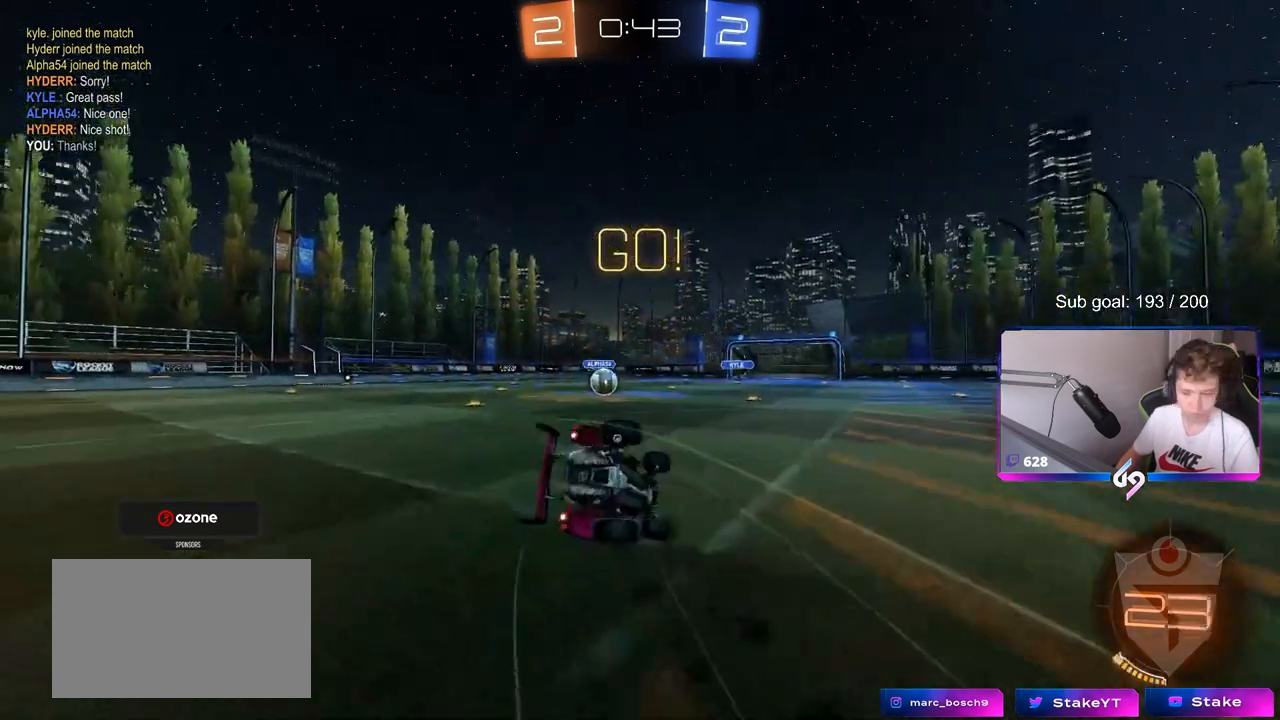
{"keys": ["a", "s", "shift"], "mouse": ["left"], "mouse_move": "still", "events": [[33, "space", "down"], [217, "s", "up"], [217, "space", "up"], [333, "s", "down"]]}
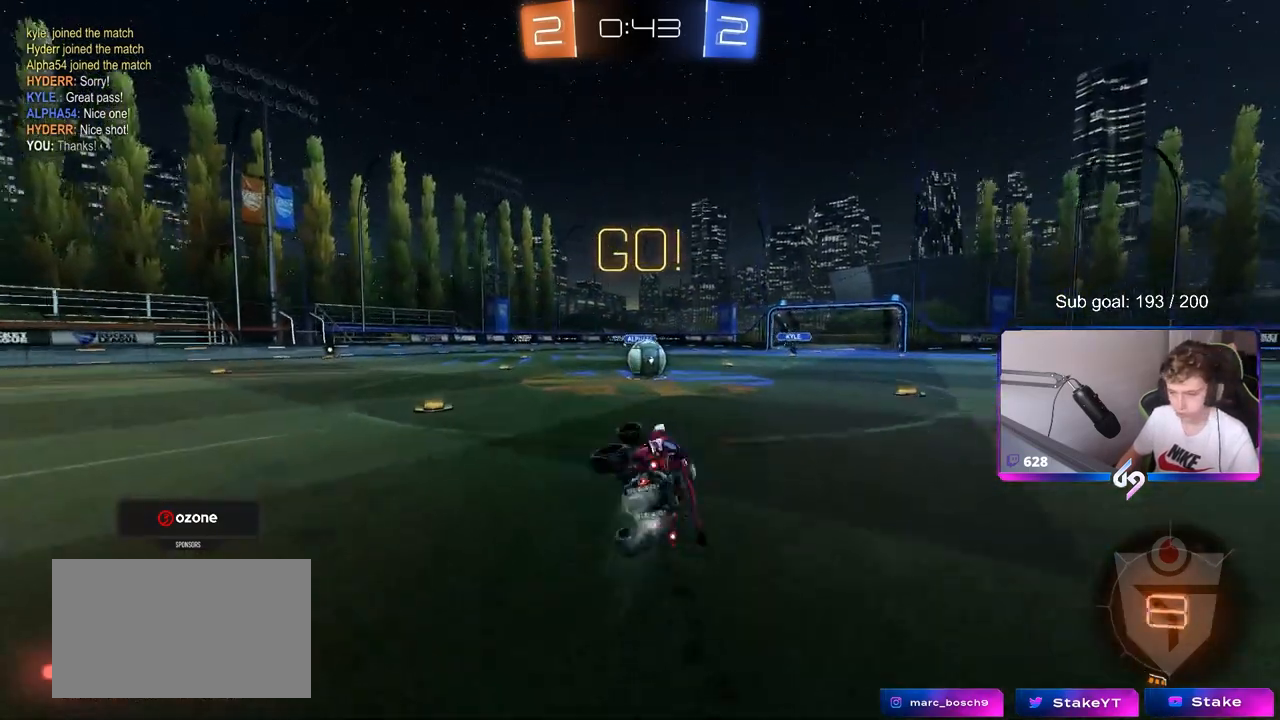
{"keys": ["w"], "mouse": ["left", "right"], "mouse_move": "down", "events": [[117, "a", "up"], [117, "s", "up"], [117, "shift", "up"], [333, "d", "down"], [383, "w", "down"], [483, "d", "up"], [483, "mouse_right", "down"]]}
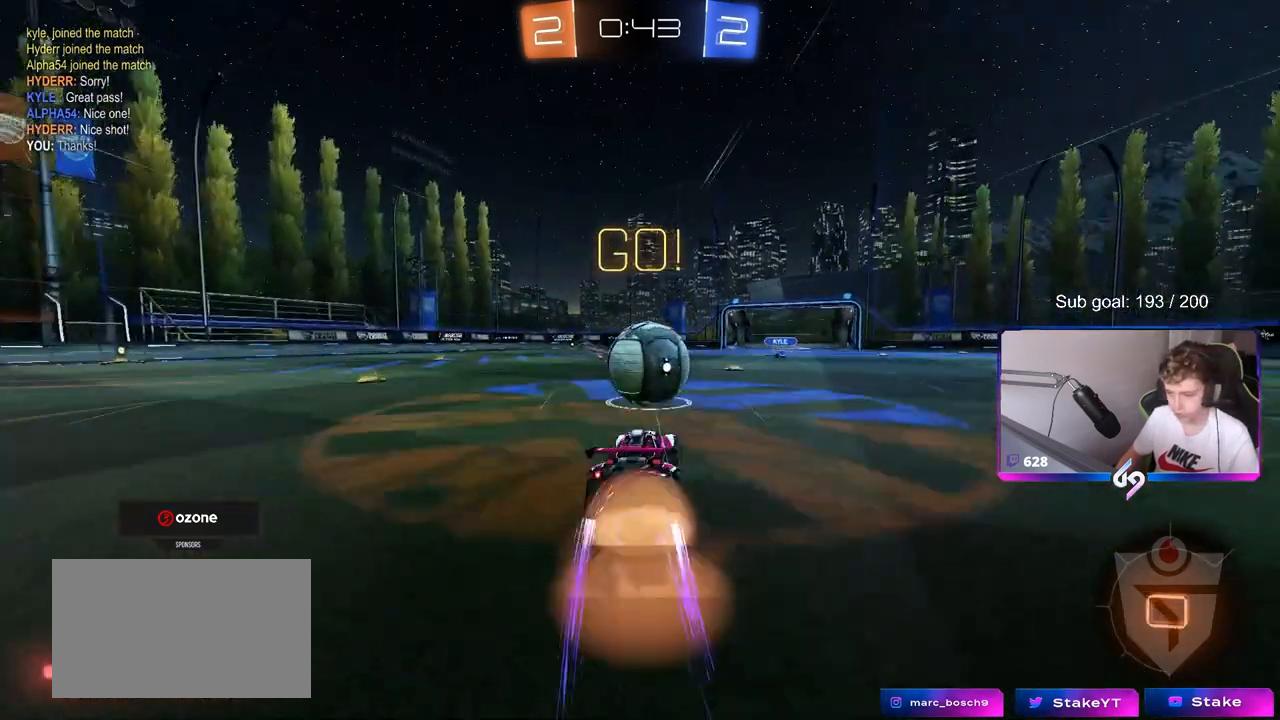
{"keys": ["a", "s", "shift"], "mouse": [], "mouse_move": "up", "events": [[83, "mouse_right", "up"], [117, "a", "down"], [117, "shift", "down"], [167, "mouse_right", "down"], [300, "s", "down"], [300, "w", "up"], [400, "mouse_left", "up"], [400, "mouse_right", "up"]]}
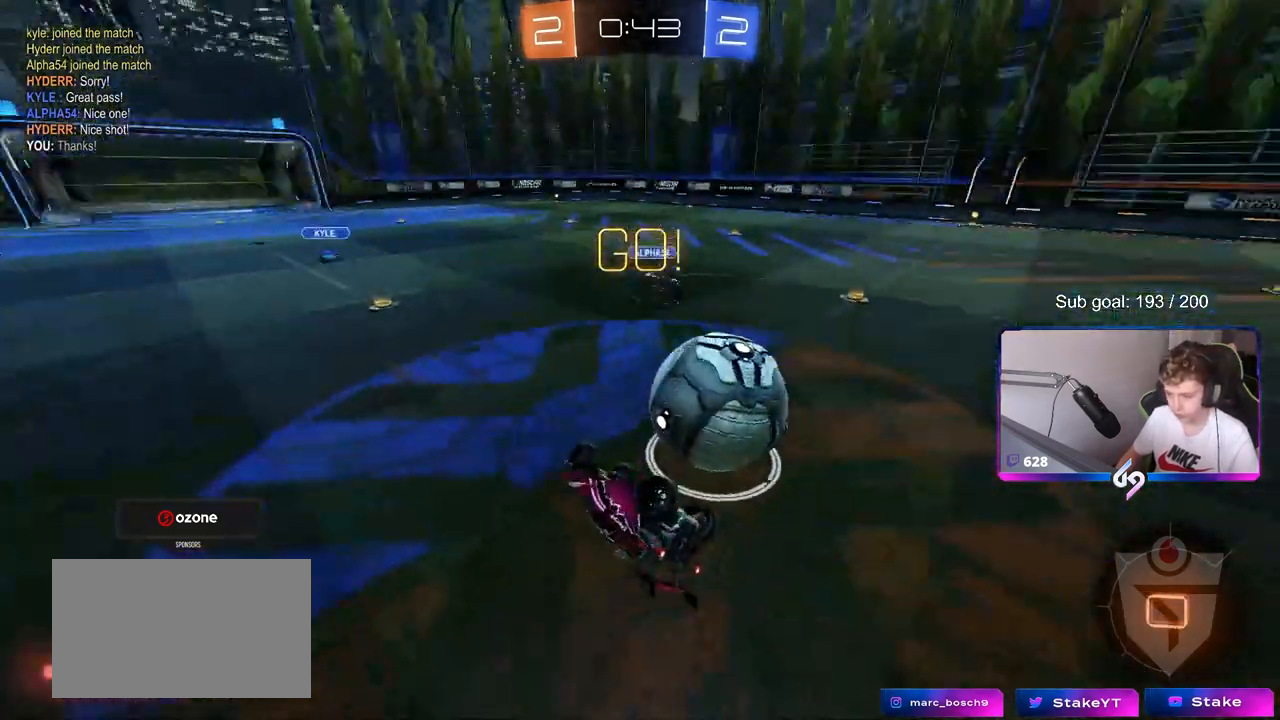
{"keys": [], "mouse": [], "mouse_move": "still", "events": [[50, "s", "up"], [183, "w", "down"], [267, "shift", "up"], [367, "a", "up"], [417, "w", "up"]]}
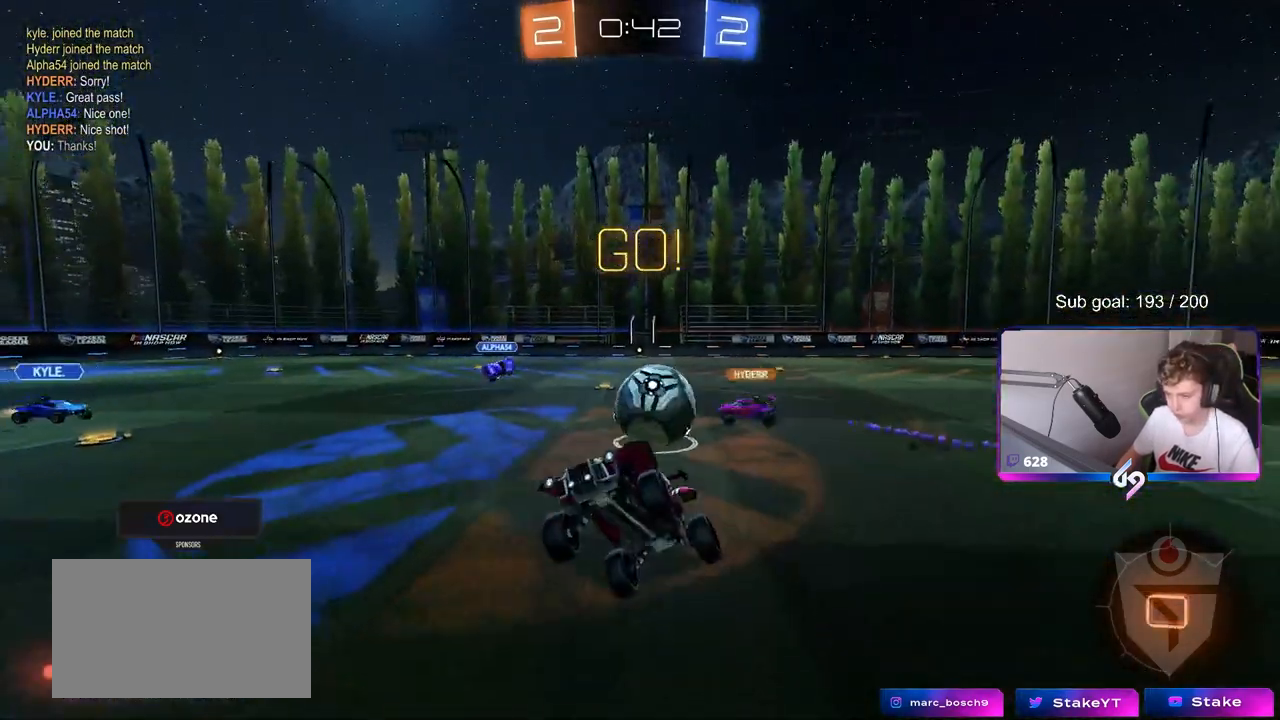
{"keys": ["a", "w"], "mouse": [], "mouse_move": "still", "events": [[333, "w", "down"], [383, "a", "down"]]}
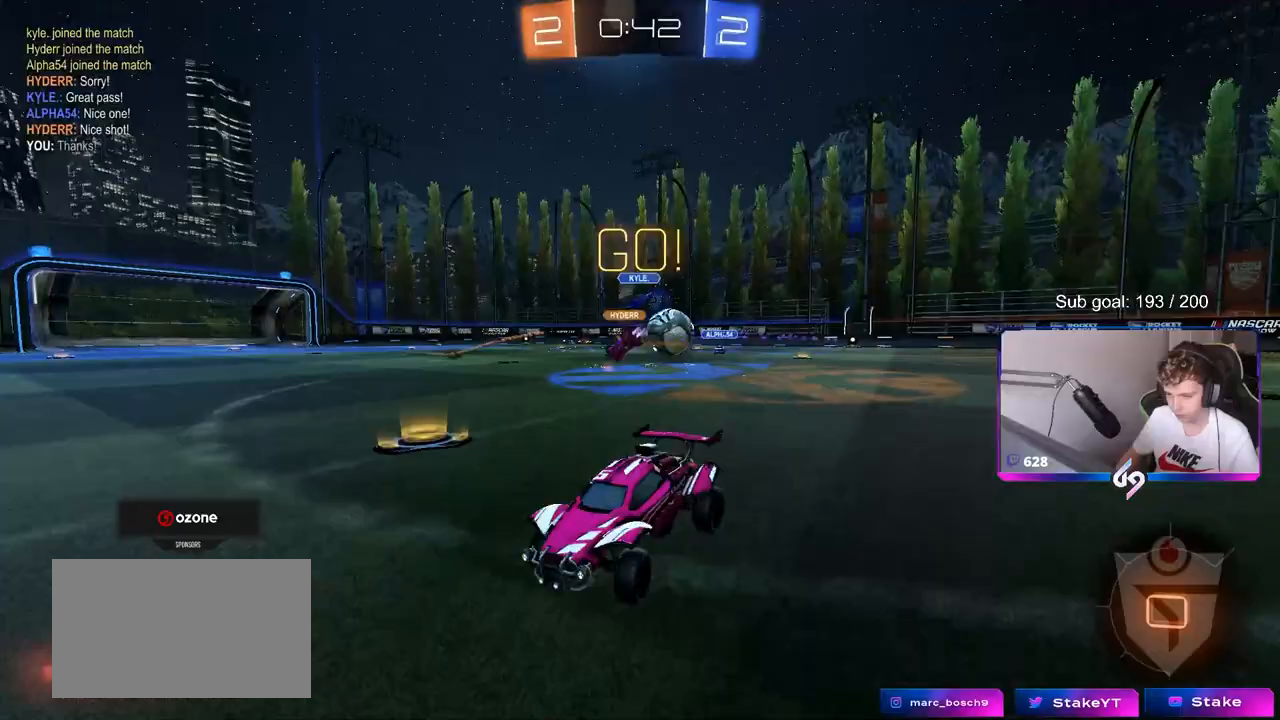
{"keys": ["a", "w"], "mouse": [], "mouse_move": "still", "events": [[33, "a", "up"], [250, "a", "down"], [350, "shift", "down"], [450, "shift", "up"]]}
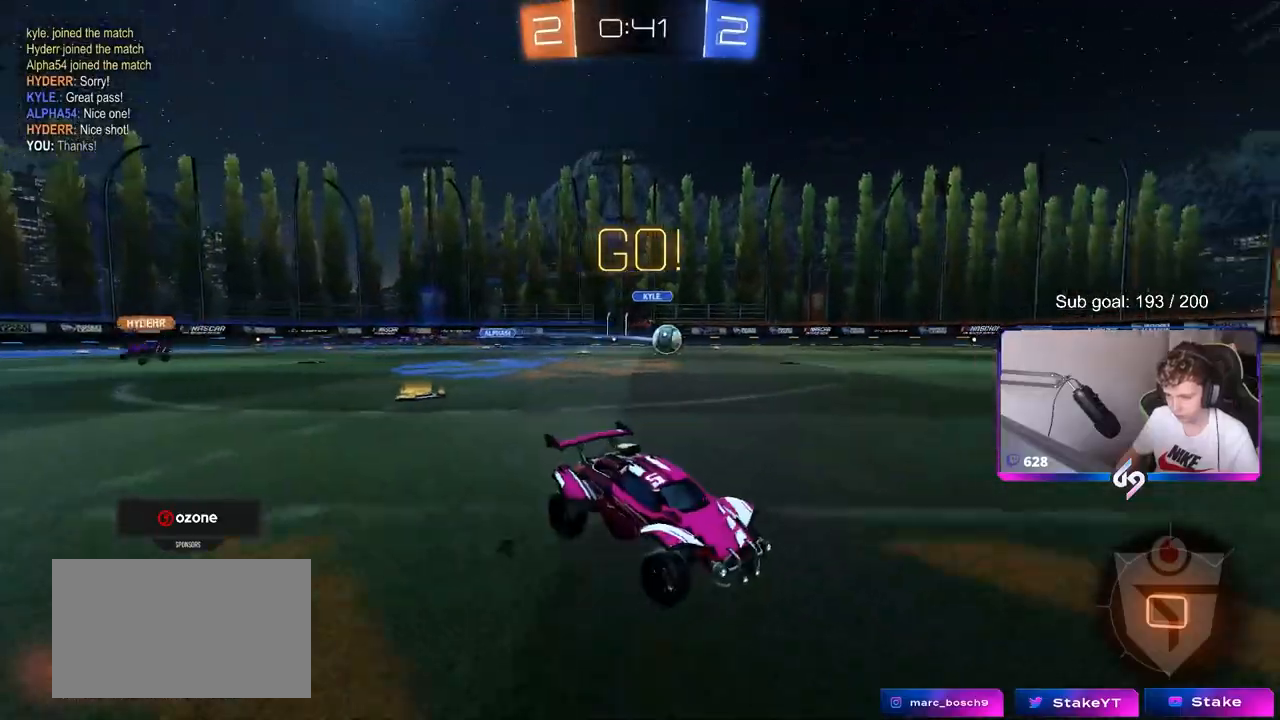
{"keys": ["w"], "mouse": ["left"], "mouse_move": "still", "events": [[33, "space", "down"], [183, "a", "up"], [233, "space", "up"], [467, "d", "down"], [500, "d", "up"], [500, "mouse_left", "down"]]}
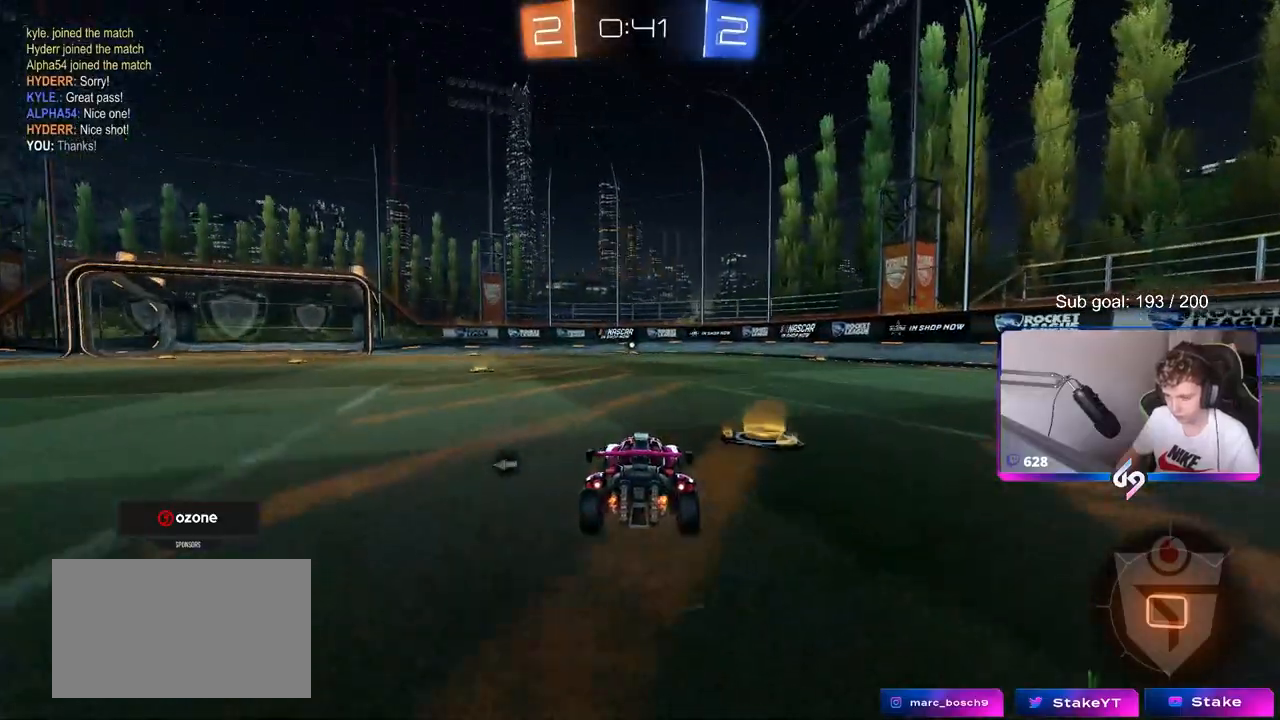
{"keys": ["w"], "mouse": ["right"], "mouse_move": "still", "events": [[50, "a", "down"], [150, "a", "up"], [200, "mouse_right", "down"], [250, "mouse_right", "up"], [333, "mouse_right", "down"], [467, "mouse_left", "up"]]}
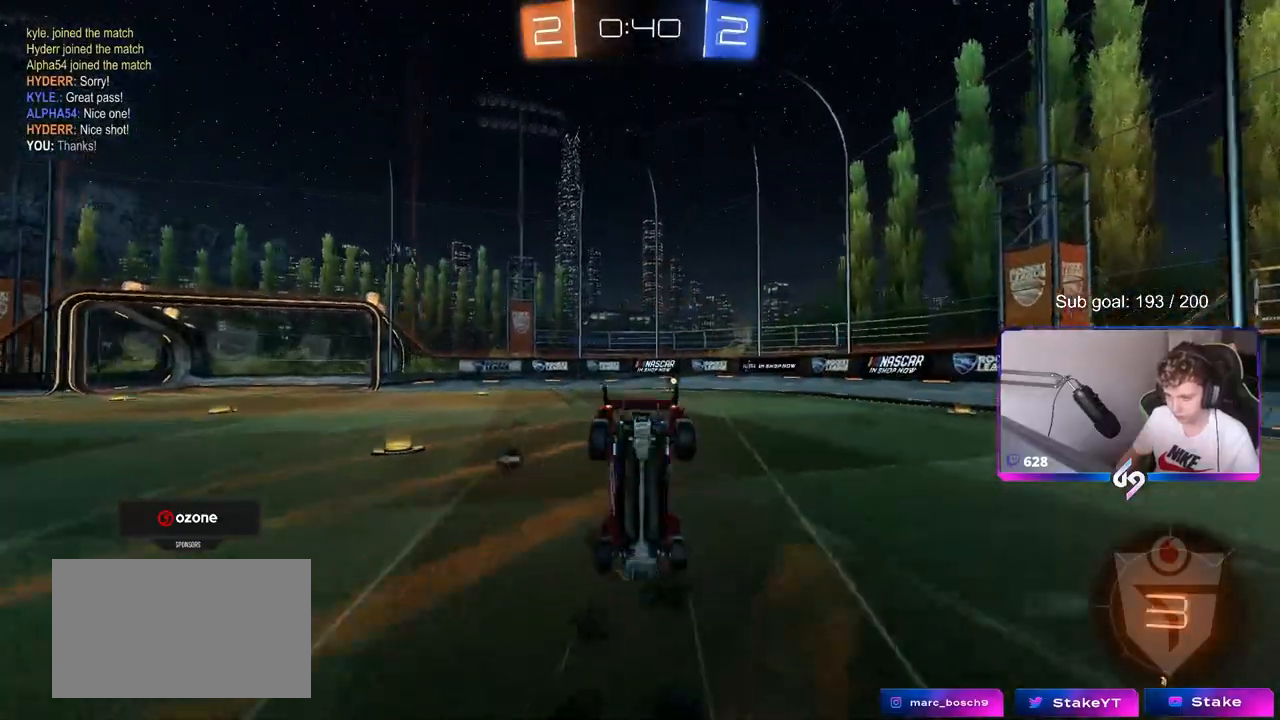
{"keys": ["d"], "mouse": [], "mouse_move": "still", "events": [[17, "mouse_right", "up"], [317, "w", "up"], [400, "d", "down"]]}
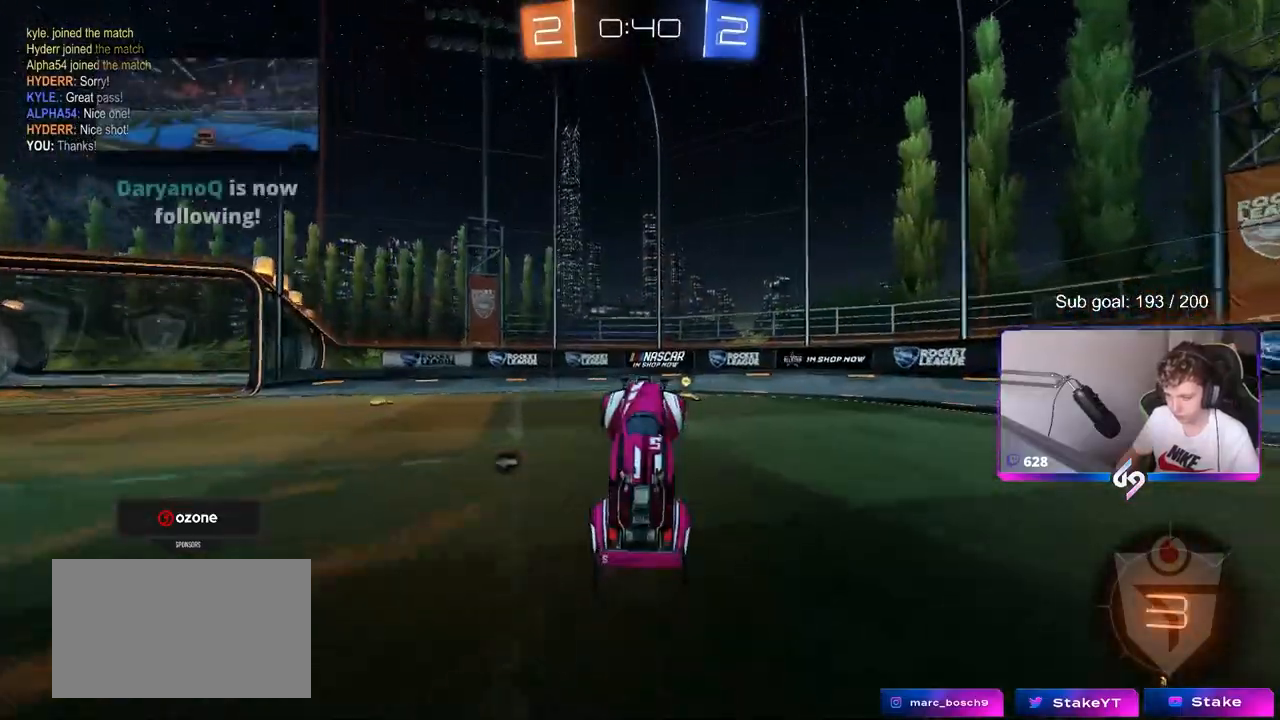
{"keys": ["space", "w"], "mouse": ["left"], "mouse_move": "still", "events": [[100, "d", "up"], [317, "d", "down"], [367, "mouse_left", "down"], [367, "w", "down"], [417, "d", "up"], [467, "space", "down"]]}
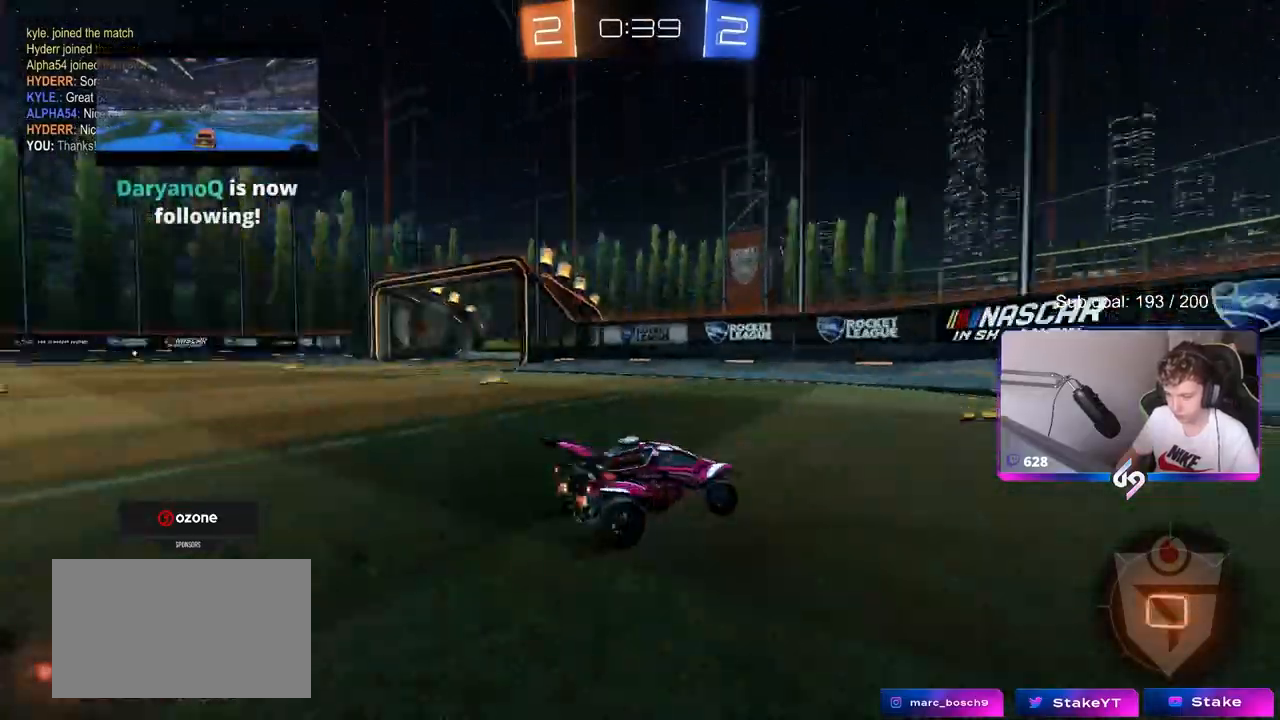
{"keys": ["a", "w"], "mouse": ["left"], "mouse_move": "still", "events": [[50, "a", "down"], [100, "shift", "down"], [100, "space", "up"], [200, "mouse_left", "up"], [200, "shift", "up"], [333, "mouse_left", "down"]]}
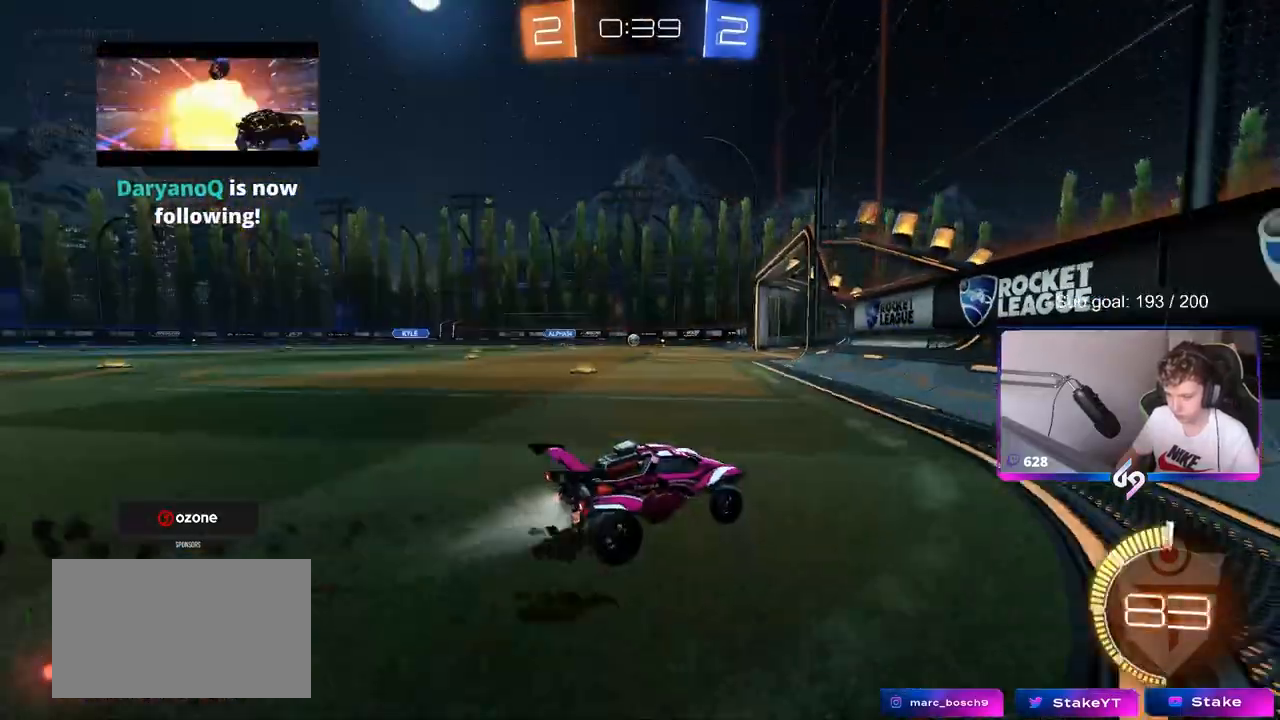
{"keys": ["w"], "mouse": [], "mouse_move": "still", "events": [[67, "mouse_left", "up"], [267, "a", "up"]]}
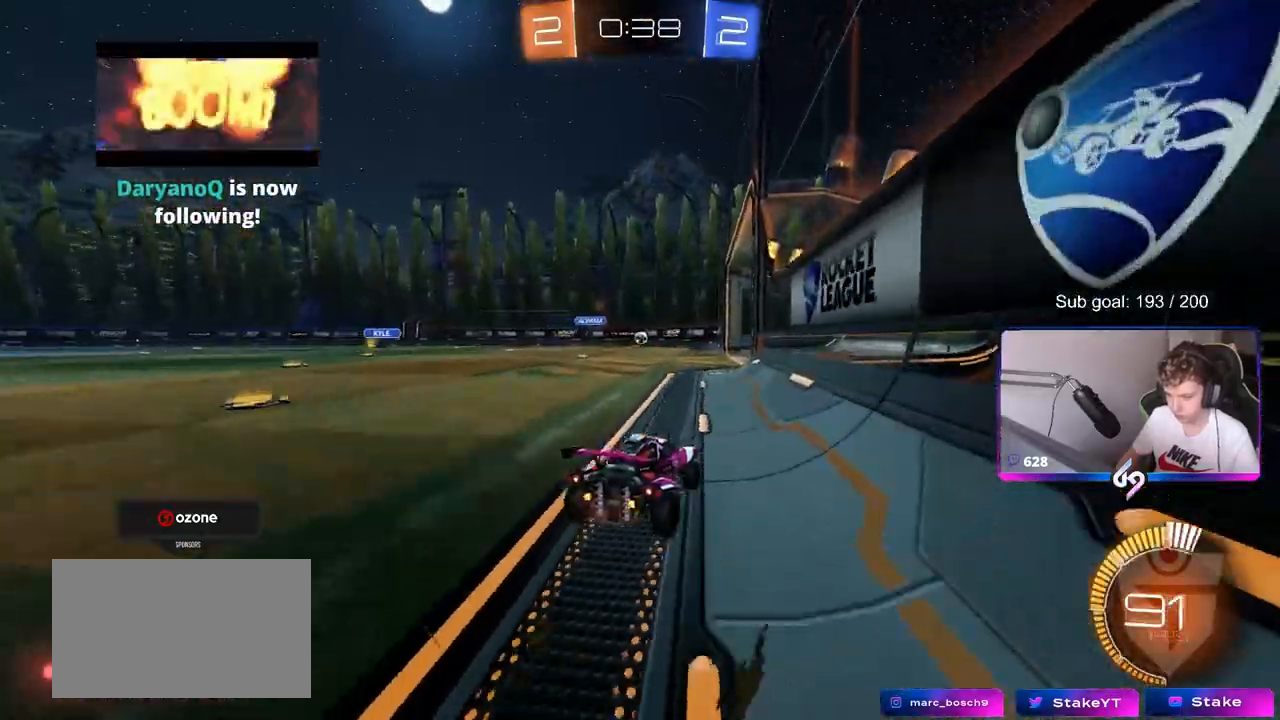
{"keys": ["w"], "mouse": [], "mouse_move": "still", "events": [[83, "a", "down"], [83, "mouse_left", "down"], [233, "mouse_left", "up"], [267, "a", "up"]]}
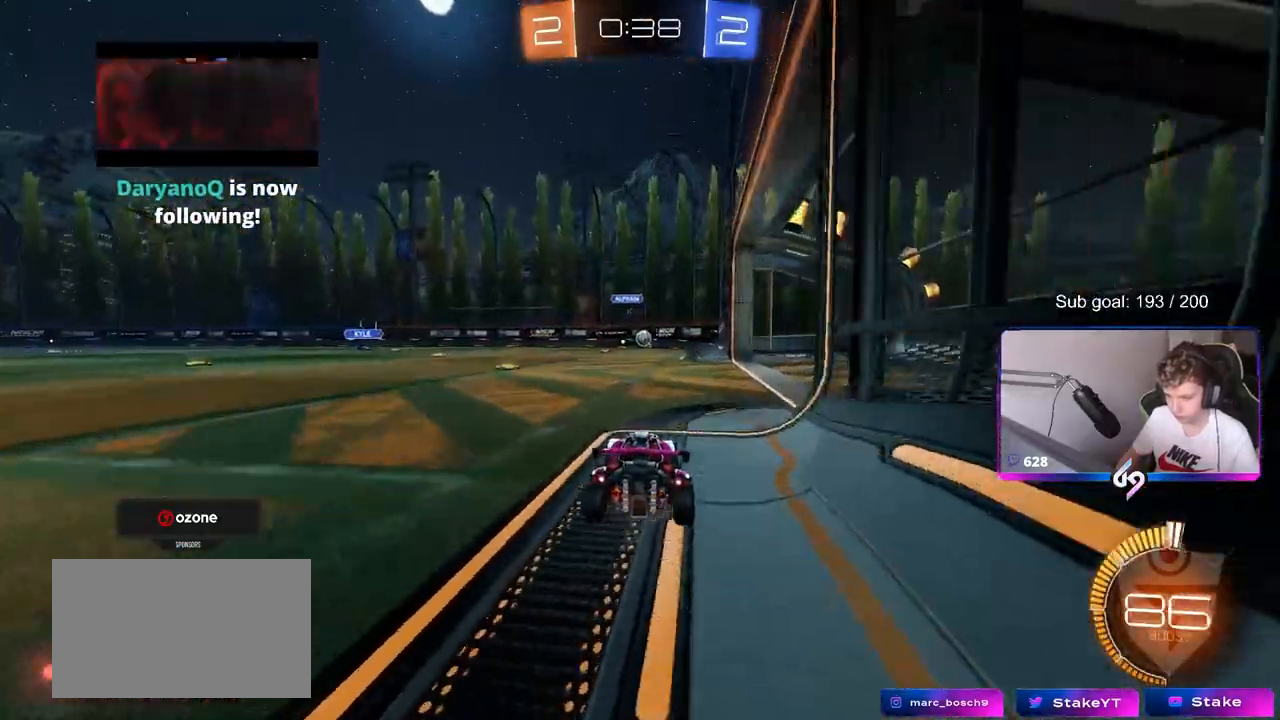
{"keys": ["w"], "mouse": ["left"], "mouse_move": "still", "events": [[50, "d", "down"], [233, "d", "up"], [333, "a", "down"], [383, "mouse_left", "down"], [483, "a", "up"]]}
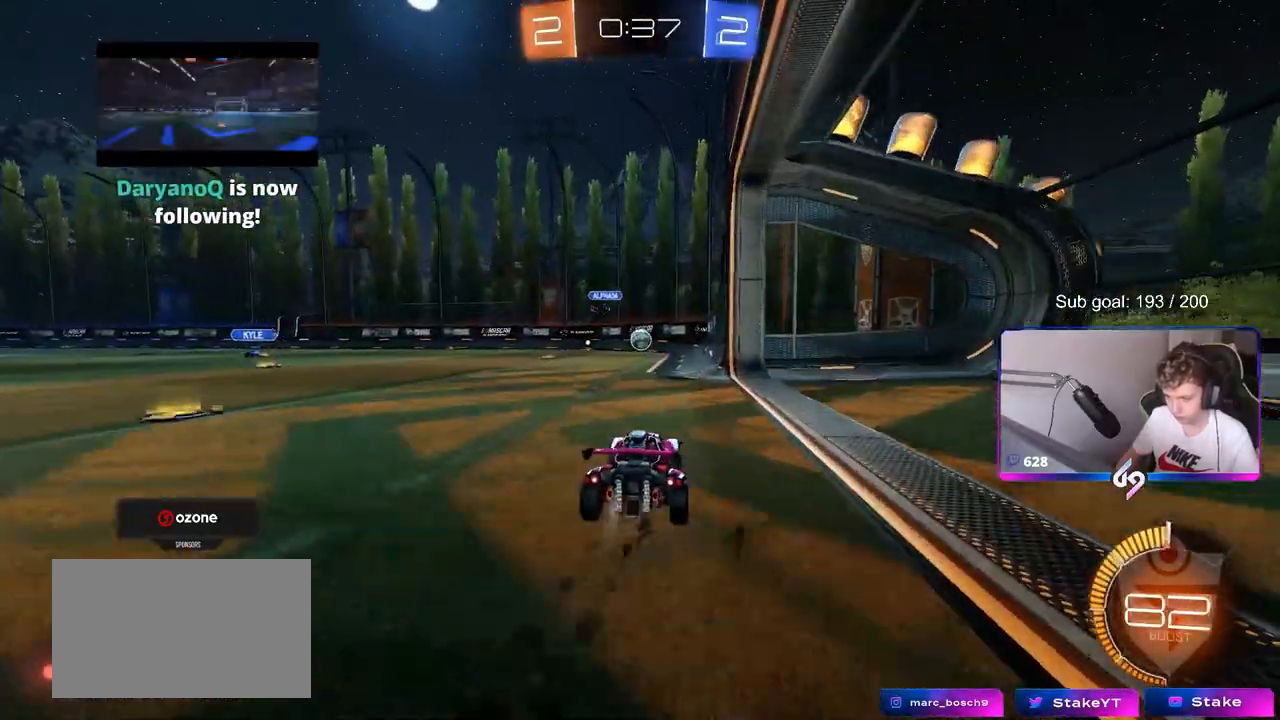
{"keys": ["a", "w"], "mouse": [], "mouse_move": "still", "events": [[267, "d", "down"], [300, "mouse_left", "up"], [350, "d", "up"], [500, "a", "down"]]}